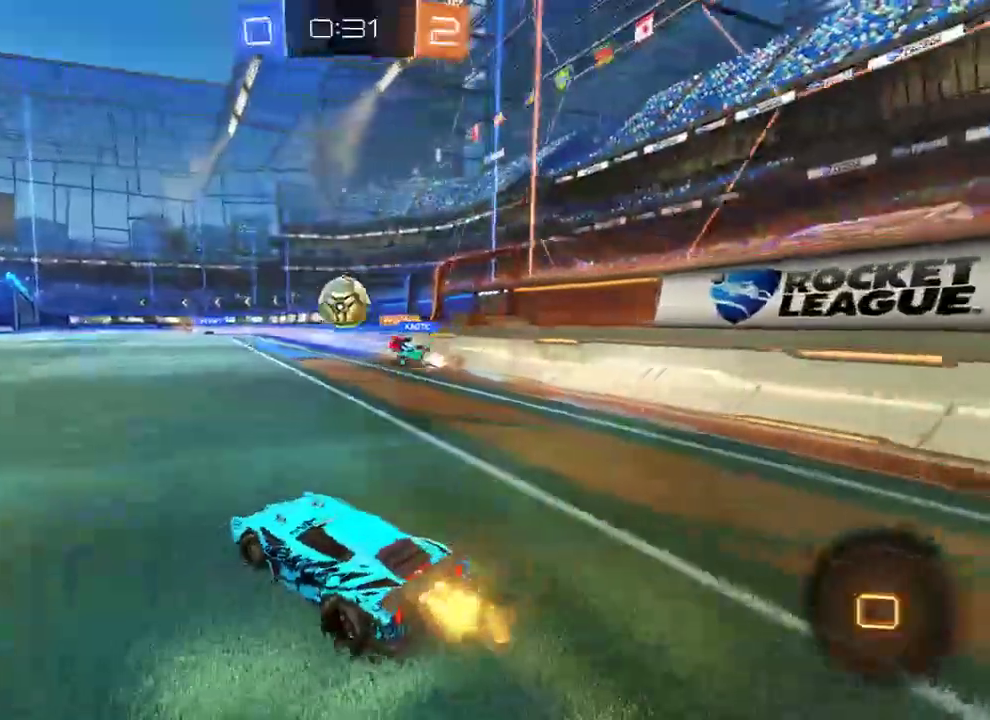
Gameplay with a controller (Xbox layout); each line is a JSON object with the inputs held at the frame after it. "events" lists button and stick changes between this image and that frame as [ms after this image, input, new state], when the widget could be followed in between.
{"buttons": ["A", "B", "R2"], "left_stick": "up", "right_stick": "center", "events": [[133, "left_stick", "left"], [467, "A", "down"], [467, "left_stick", "up"]]}
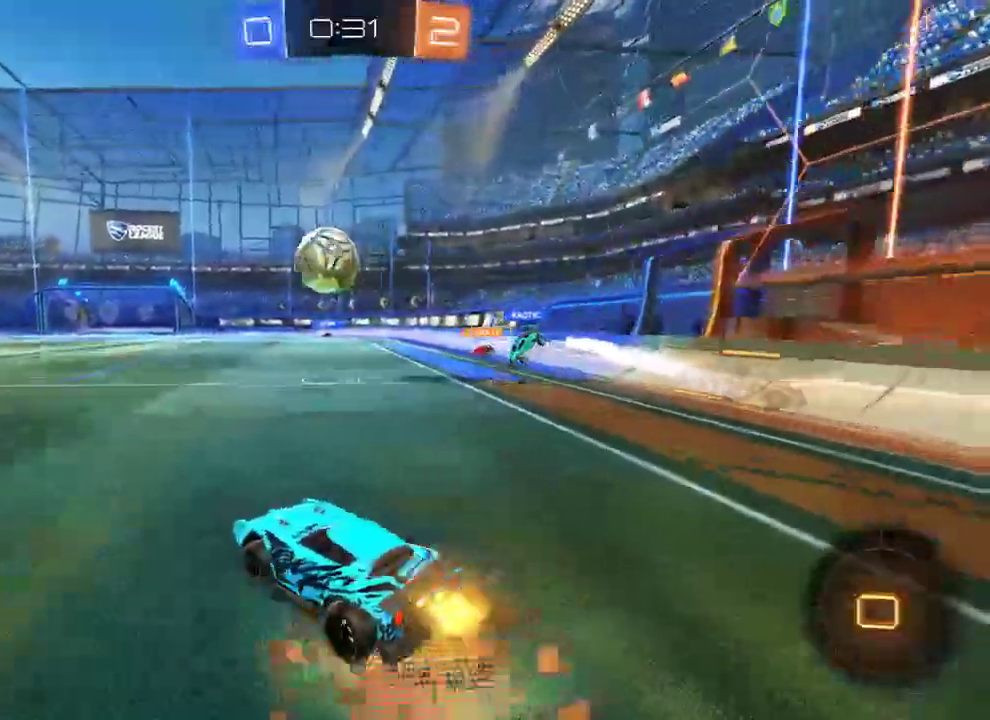
{"buttons": [], "left_stick": "center", "right_stick": "center", "events": [[17, "L3", "down"], [183, "A", "up"], [183, "L3", "up"], [217, "R2", "up"], [250, "B", "up"], [367, "left_stick", "center"]]}
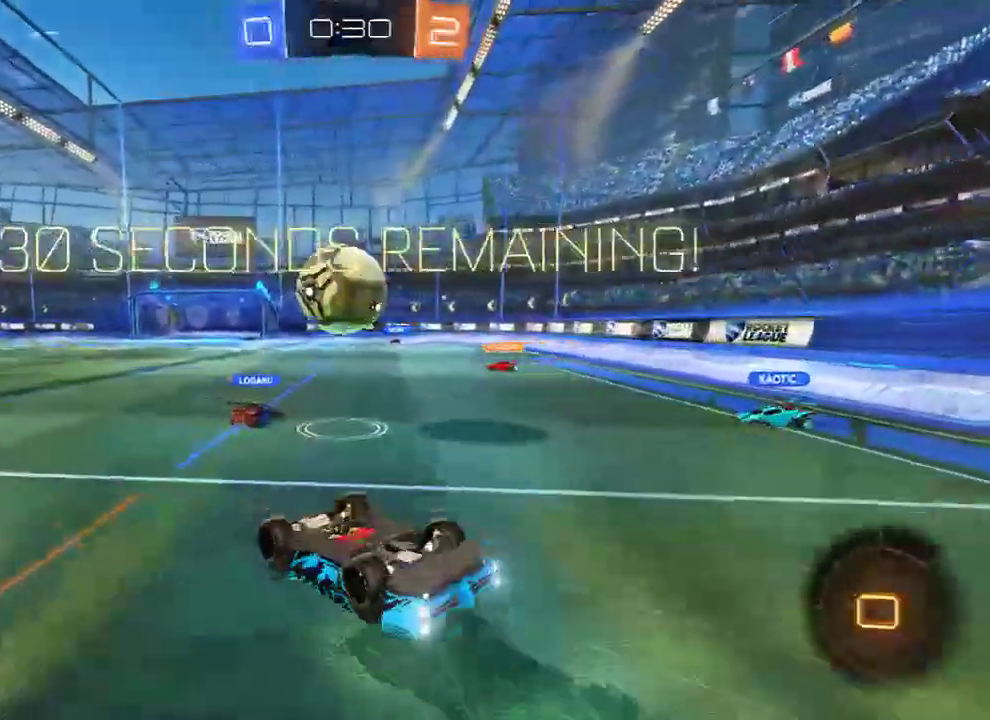
{"buttons": ["B"], "left_stick": "left", "right_stick": "center", "events": [[383, "B", "down"], [467, "left_stick", "left"]]}
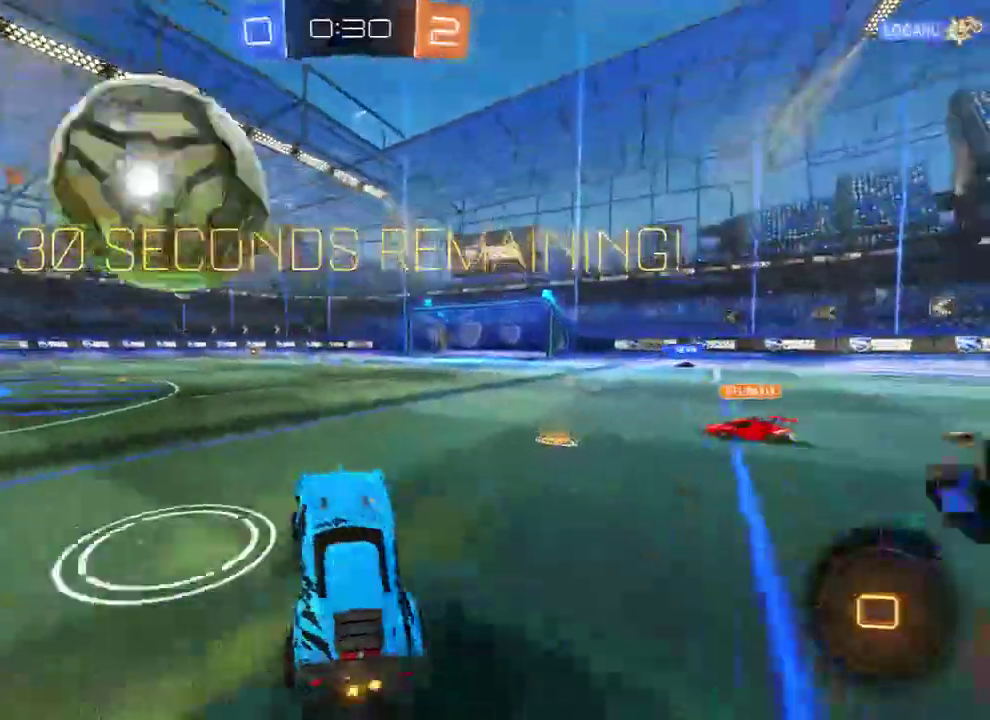
{"buttons": ["B", "Y", "L2", "R2", "L3"], "left_stick": "up-left", "right_stick": "center", "events": [[17, "Y", "down"], [117, "Y", "up"], [183, "R2", "down"], [283, "A", "down"], [283, "L2", "down"], [283, "left_stick", "up-left"], [350, "A", "up"], [350, "L3", "down"], [383, "A", "down"], [450, "A", "up"], [483, "Y", "down"]]}
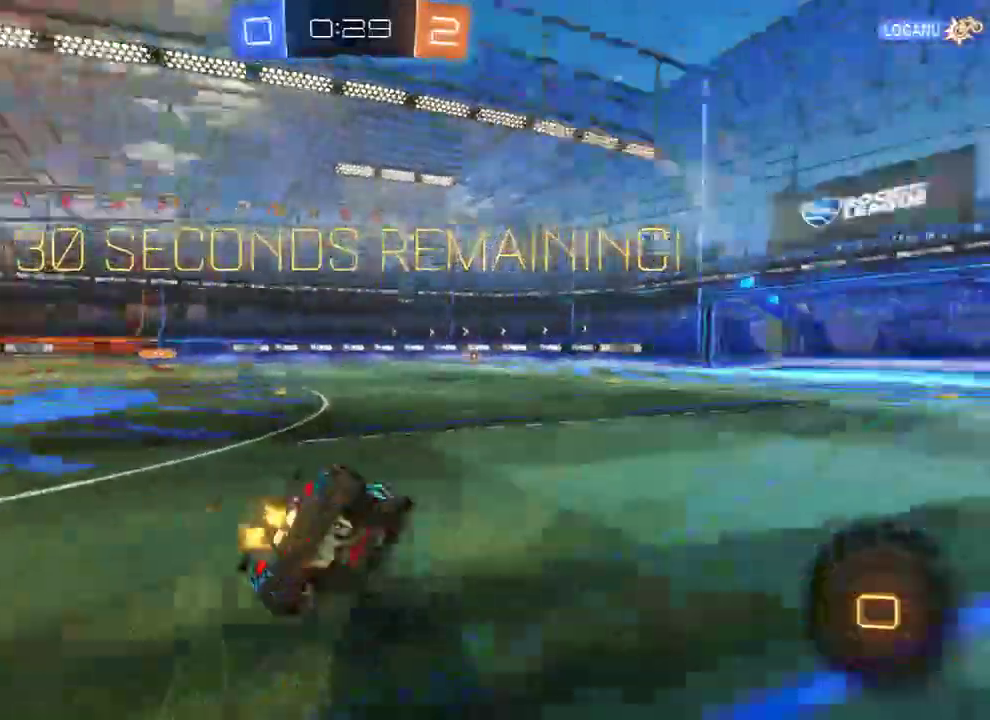
{"buttons": ["B"], "left_stick": "up-left", "right_stick": "center", "events": [[17, "L3", "up"], [67, "left_stick", "center"], [100, "Y", "up"], [150, "B", "up"], [150, "R2", "up"], [233, "left_stick", "up-left"], [433, "B", "down"], [467, "L2", "up"]]}
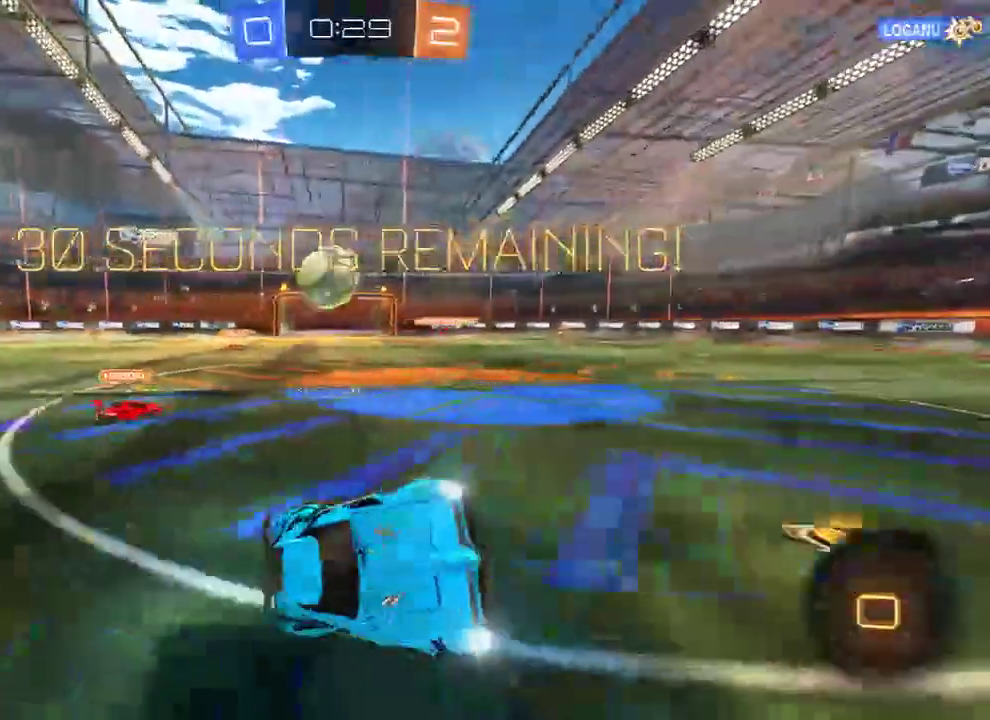
{"buttons": ["B", "R2"], "left_stick": "left", "right_stick": "center", "events": [[117, "left_stick", "center"], [267, "left_stick", "left"], [467, "R2", "down"]]}
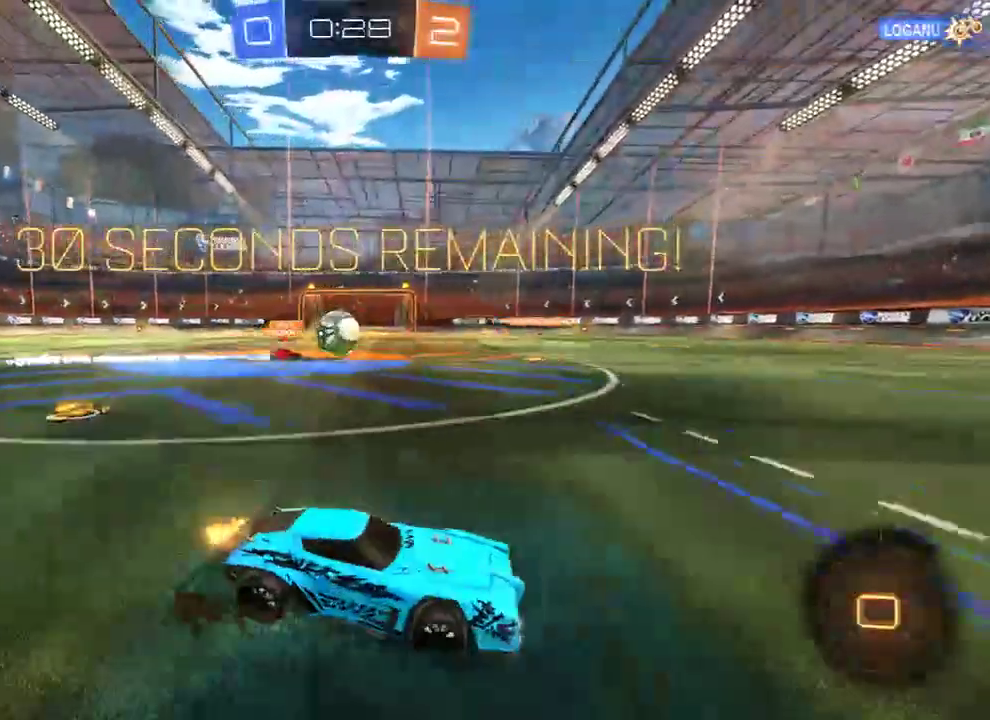
{"buttons": ["B", "R2"], "left_stick": "right", "right_stick": "center", "events": [[100, "left_stick", "up"], [217, "left_stick", "right"], [300, "Y", "down"], [433, "Y", "up"]]}
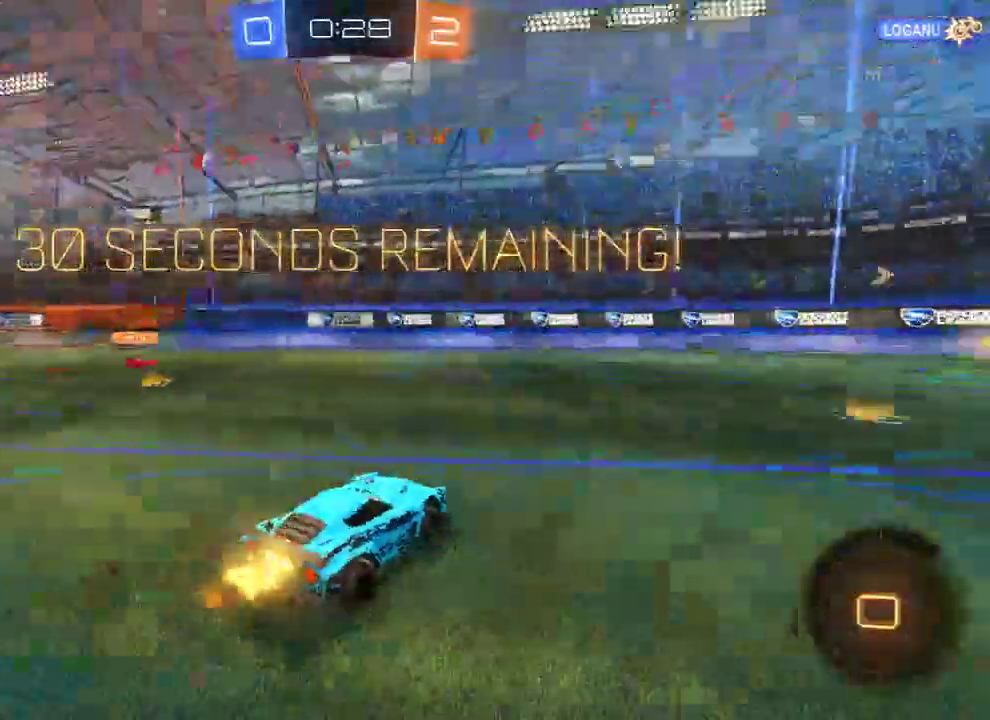
{"buttons": ["B", "R2"], "left_stick": "center", "right_stick": "center", "events": [[267, "left_stick", "up"], [317, "left_stick", "center"]]}
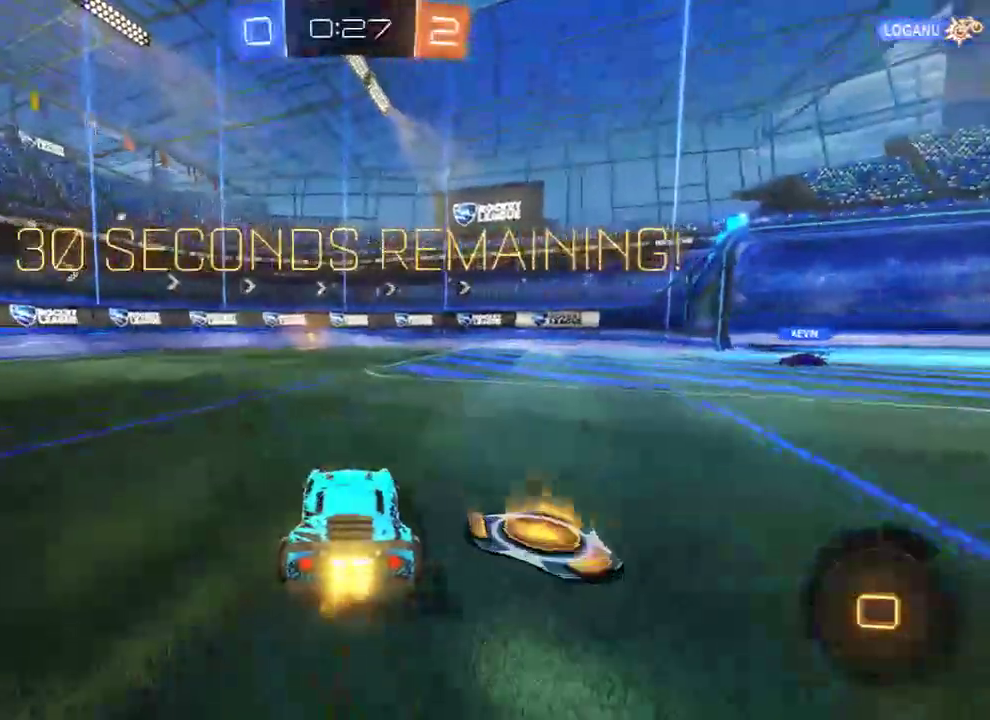
{"buttons": ["B", "Y", "R2"], "left_stick": "center", "right_stick": "center", "events": [[117, "left_stick", "up-left"], [150, "A", "down"], [183, "left_stick", "up"], [250, "L3", "down"], [417, "A", "up"], [417, "L3", "up"], [450, "Y", "down"], [483, "left_stick", "center"]]}
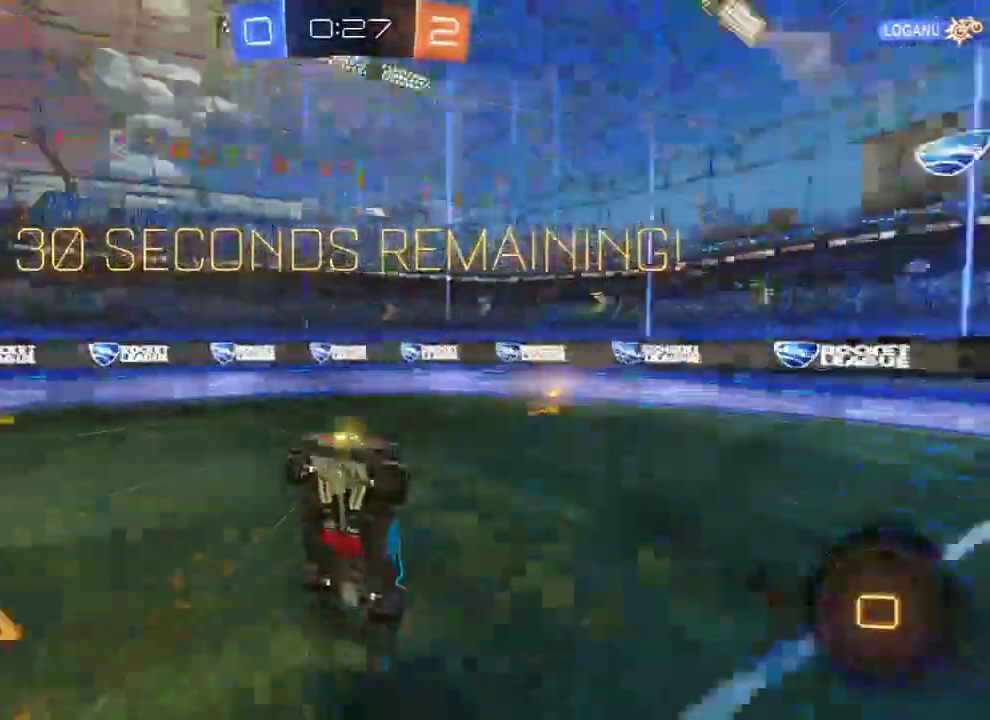
{"buttons": ["B"], "left_stick": "center", "right_stick": "center", "events": [[17, "R2", "up"], [50, "B", "up"], [83, "Y", "up"], [183, "B", "down"]]}
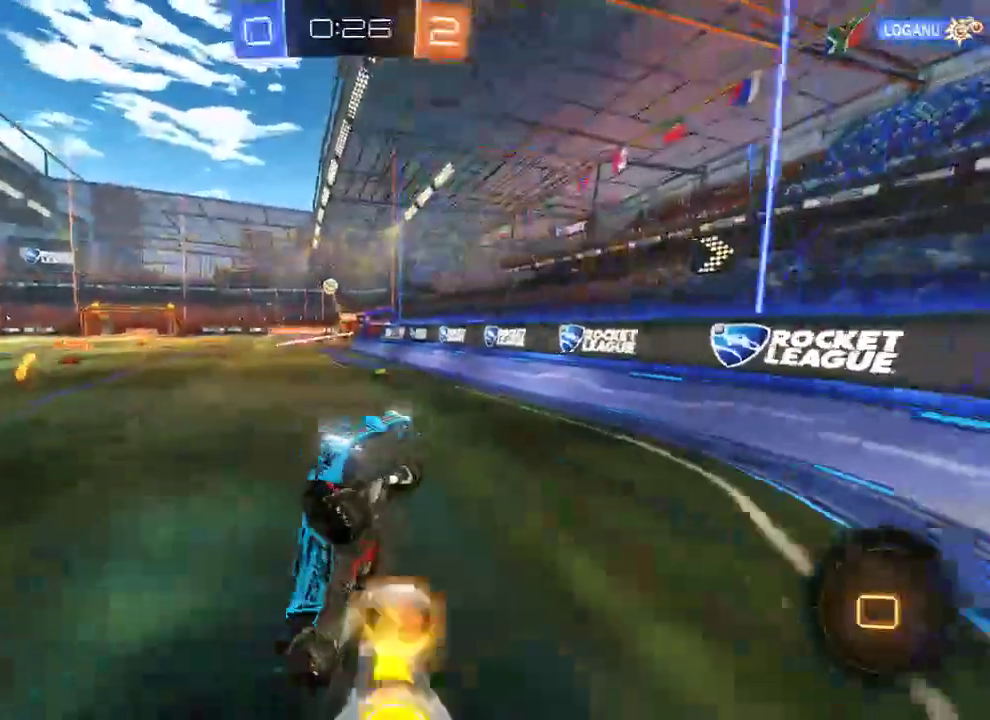
{"buttons": ["B"], "left_stick": "left", "right_stick": "center", "events": [[217, "left_stick", "left"], [317, "X", "down"], [467, "X", "up"]]}
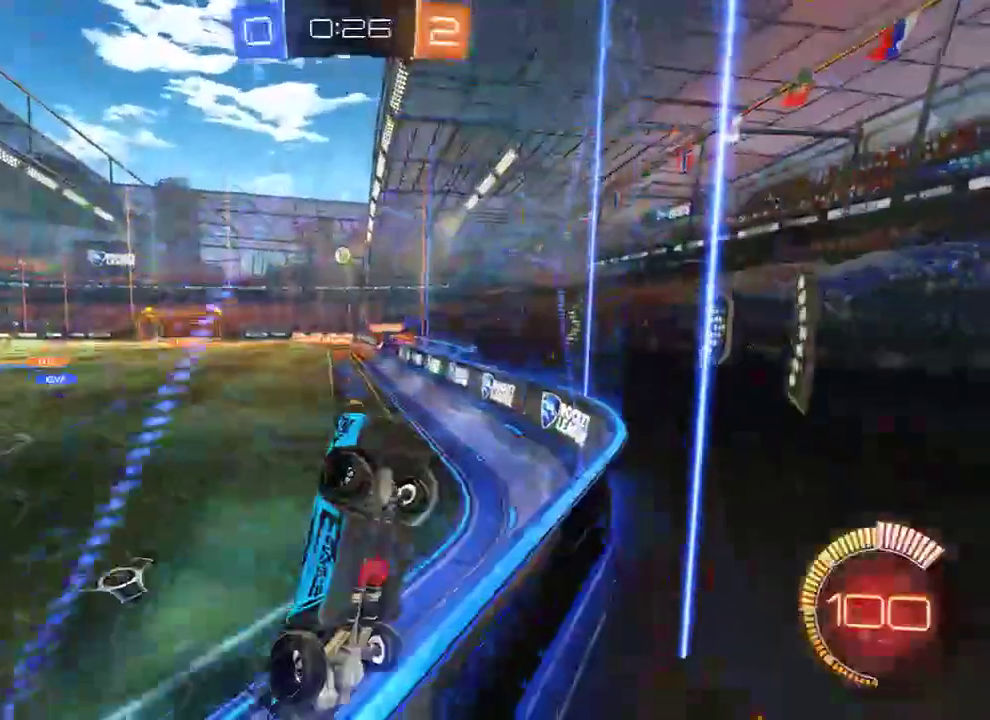
{"buttons": ["B"], "left_stick": "right", "right_stick": "center", "events": [[33, "R2", "down"], [200, "R2", "up"], [233, "R2", "down"], [433, "left_stick", "right"], [500, "R2", "up"]]}
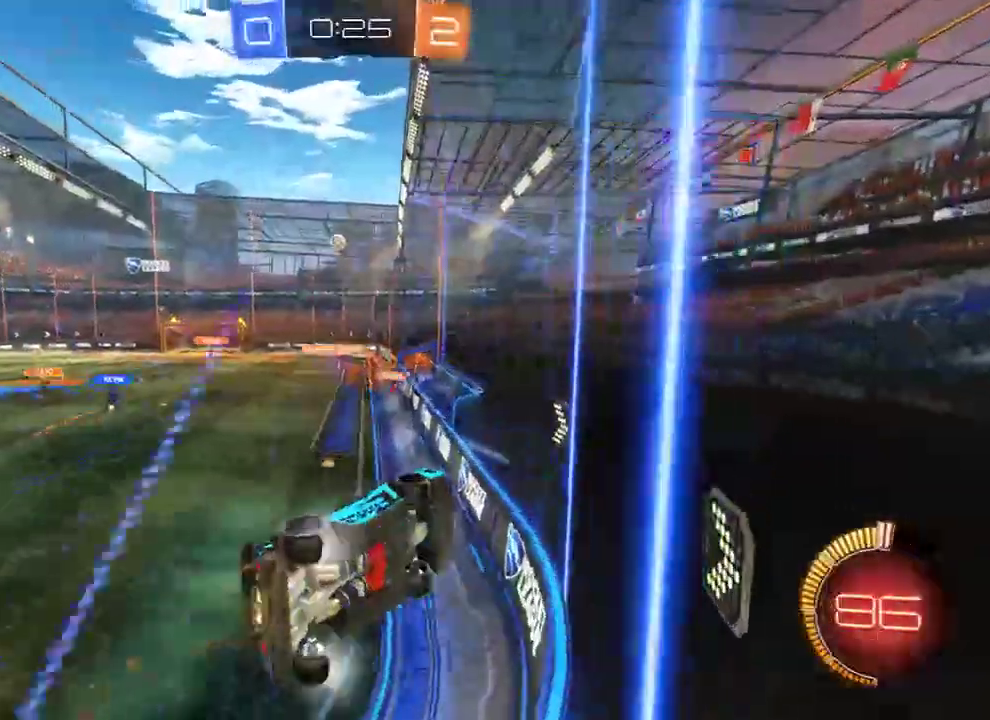
{"buttons": ["B"], "left_stick": "left", "right_stick": "center", "events": [[67, "left_stick", "left"], [100, "R2", "down"], [183, "left_stick", "right"], [233, "R2", "up"], [267, "left_stick", "left"]]}
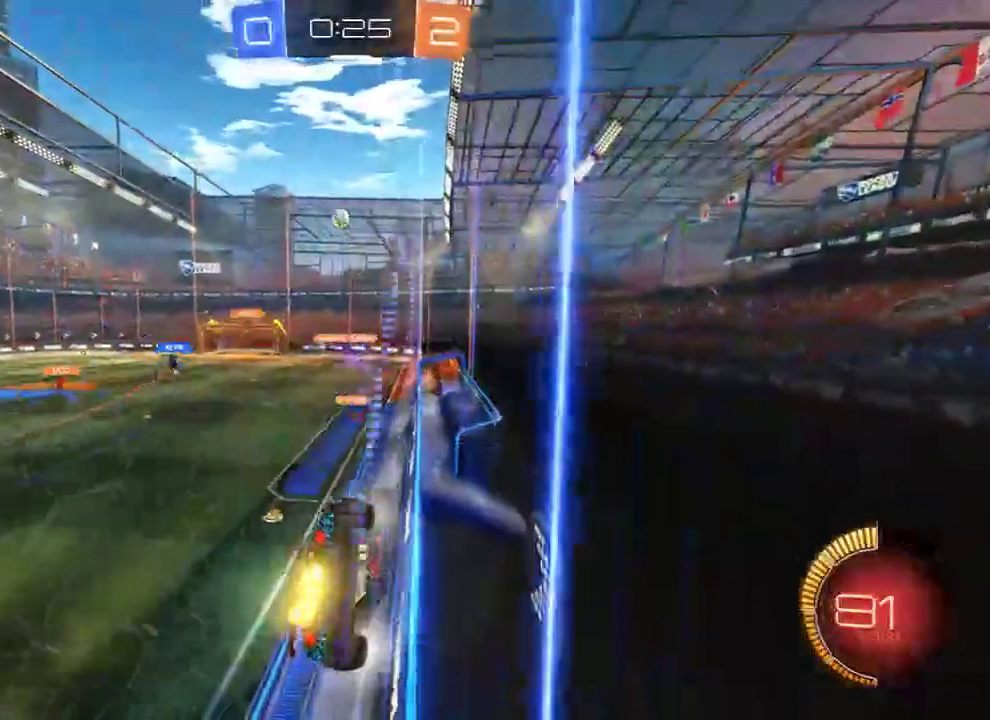
{"buttons": ["B", "L2"], "left_stick": "left", "right_stick": "center", "events": [[267, "L2", "down"], [333, "B", "up"], [500, "B", "down"]]}
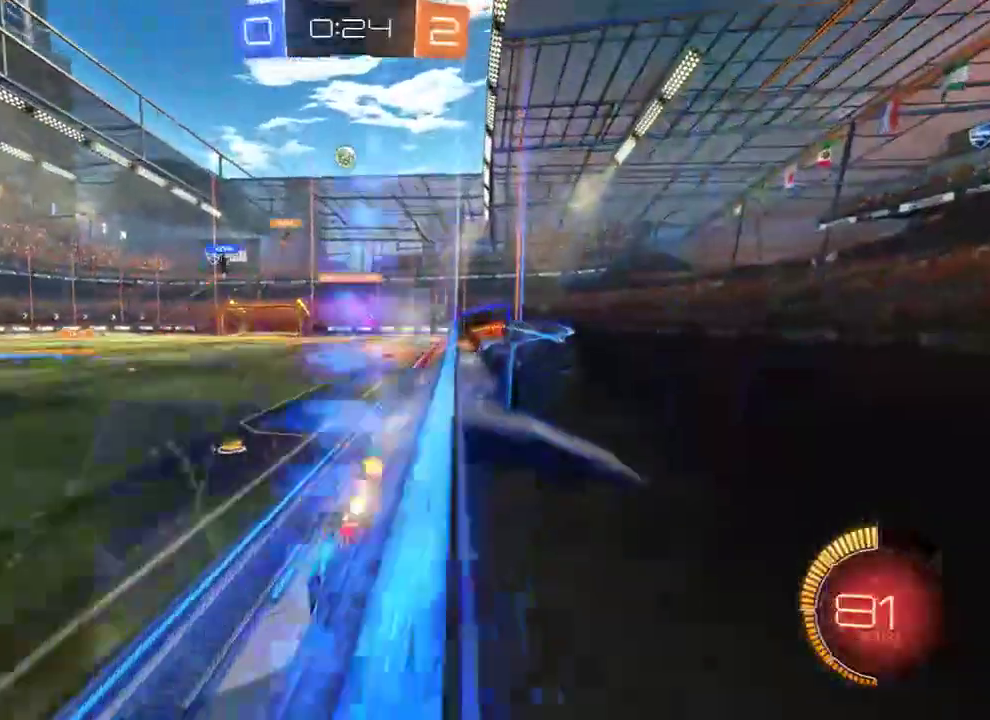
{"buttons": [], "left_stick": "right", "right_stick": "center", "events": [[50, "left_stick", "right"], [83, "L2", "up"], [350, "B", "up"]]}
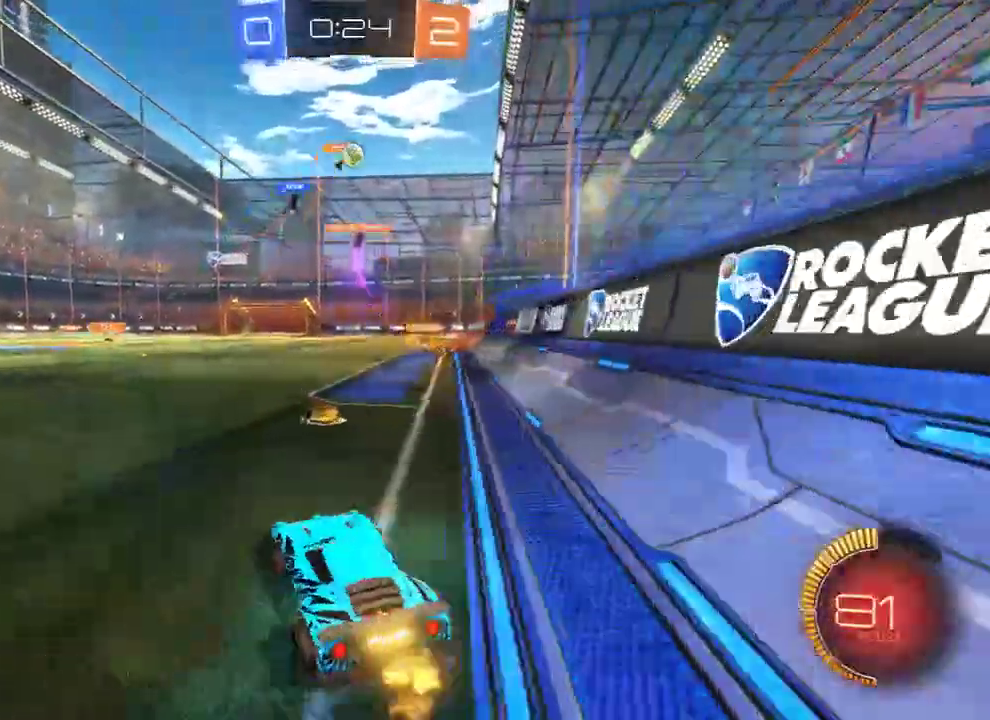
{"buttons": ["B"], "left_stick": "center", "right_stick": "center", "events": [[17, "B", "down"], [317, "left_stick", "left"], [417, "left_stick", "center"]]}
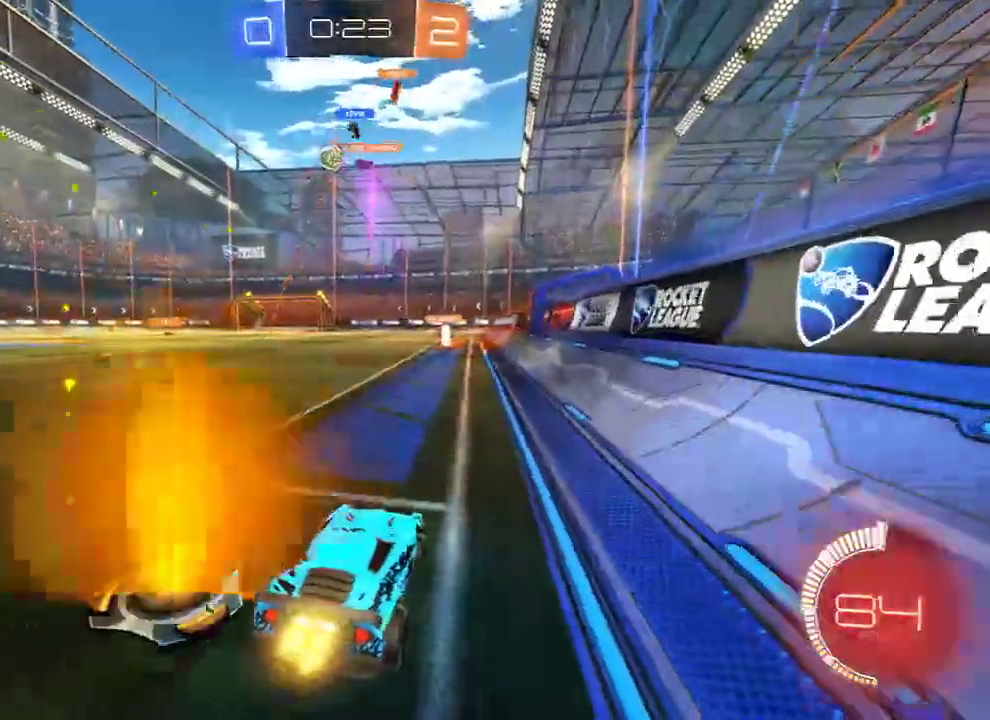
{"buttons": ["B"], "left_stick": "left", "right_stick": "center", "events": [[50, "left_stick", "left"], [317, "R2", "down"], [483, "R2", "up"]]}
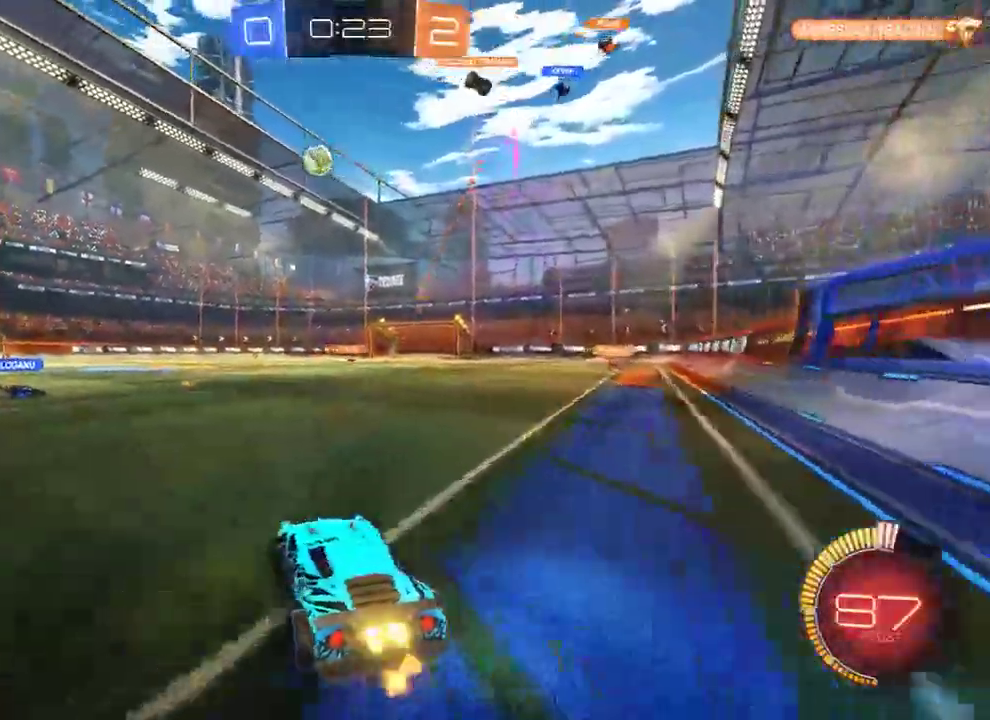
{"buttons": ["B", "R2"], "left_stick": "left", "right_stick": "center", "events": [[17, "R2", "down"], [233, "R2", "up"], [400, "R2", "down"]]}
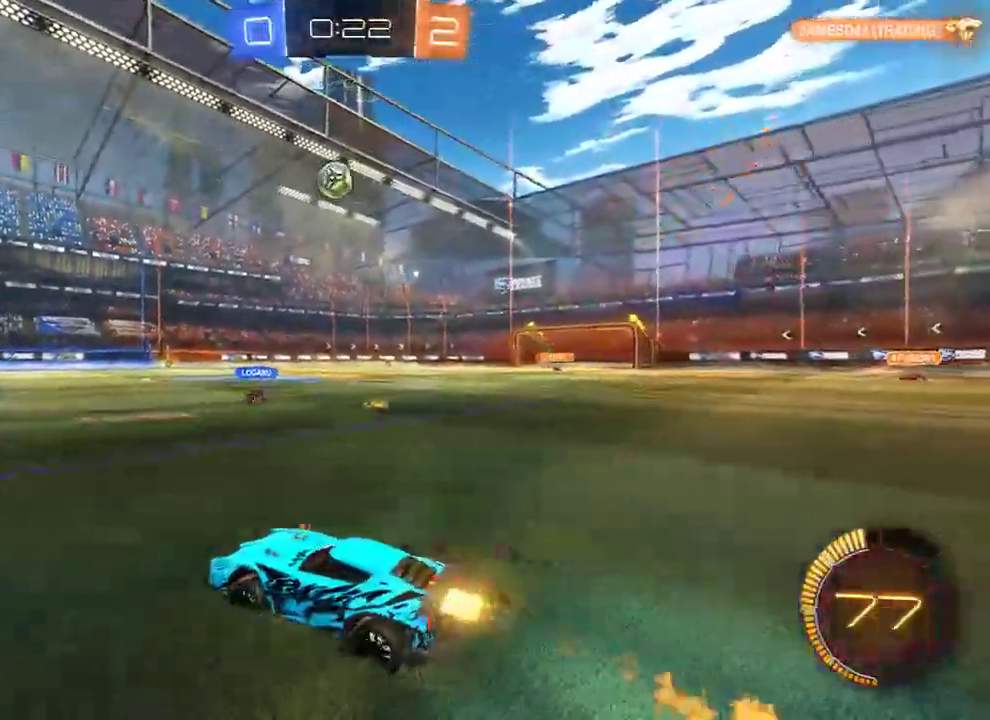
{"buttons": ["B"], "left_stick": "center", "right_stick": "center", "events": [[33, "left_stick", "center"], [100, "R2", "up"], [117, "left_stick", "left"], [167, "R2", "down"], [267, "left_stick", "right"], [333, "R2", "up"], [350, "left_stick", "center"]]}
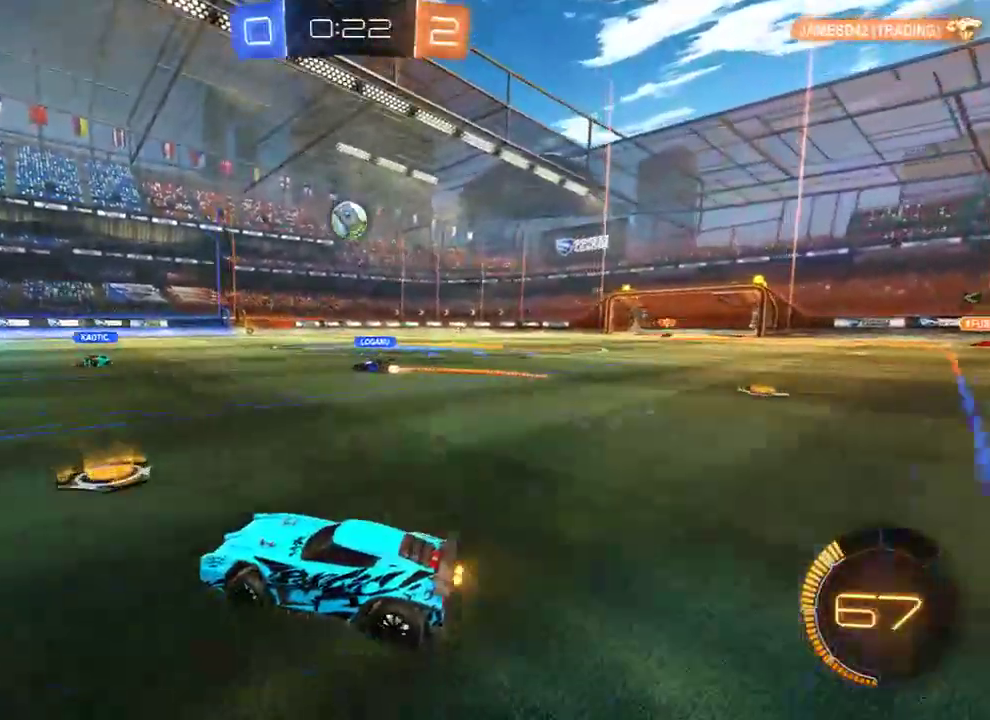
{"buttons": ["B"], "left_stick": "right", "right_stick": "center", "events": [[33, "left_stick", "right"], [200, "left_stick", "center"], [433, "left_stick", "right"]]}
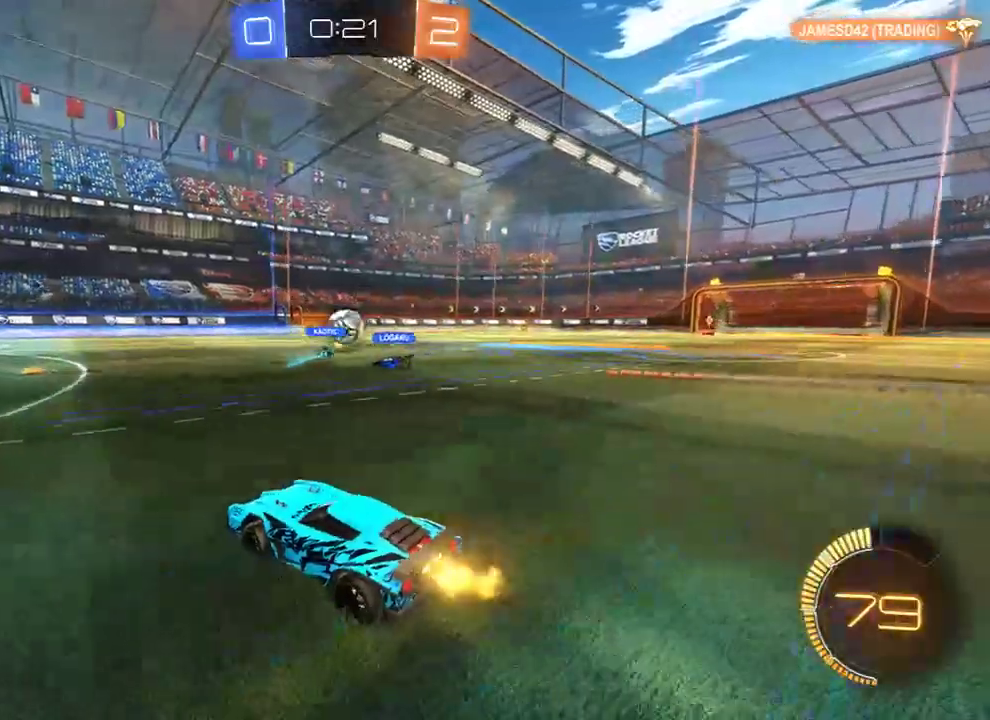
{"buttons": ["B"], "left_stick": "left", "right_stick": "center", "events": [[417, "left_stick", "left"]]}
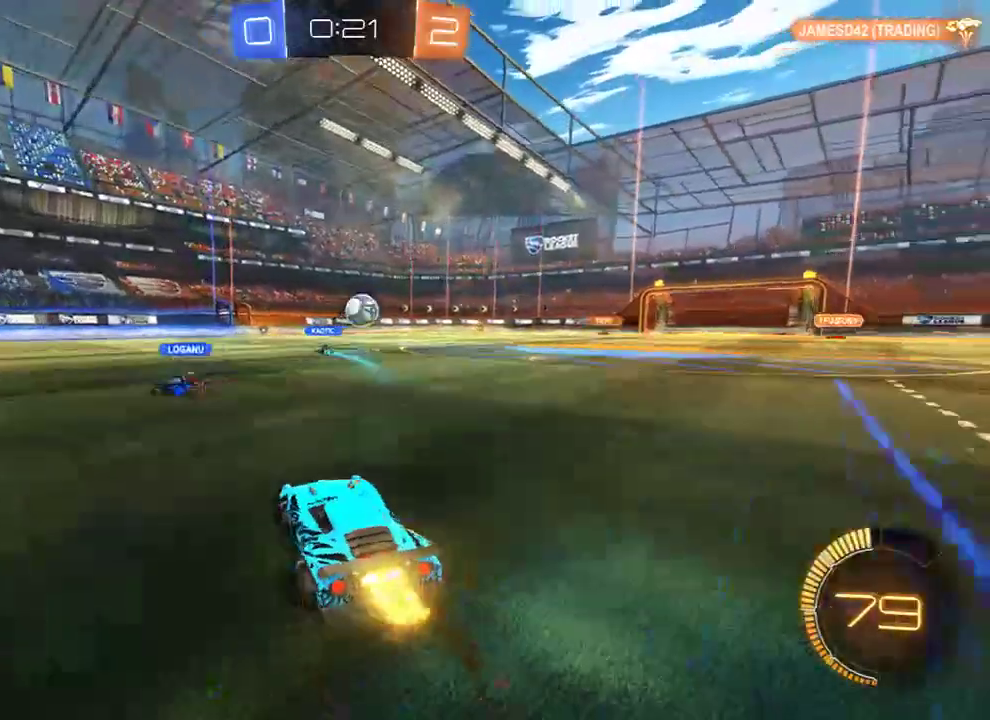
{"buttons": ["B"], "left_stick": "left", "right_stick": "center", "events": [[83, "left_stick", "right"], [217, "left_stick", "left"], [317, "left_stick", "right"], [450, "left_stick", "left"]]}
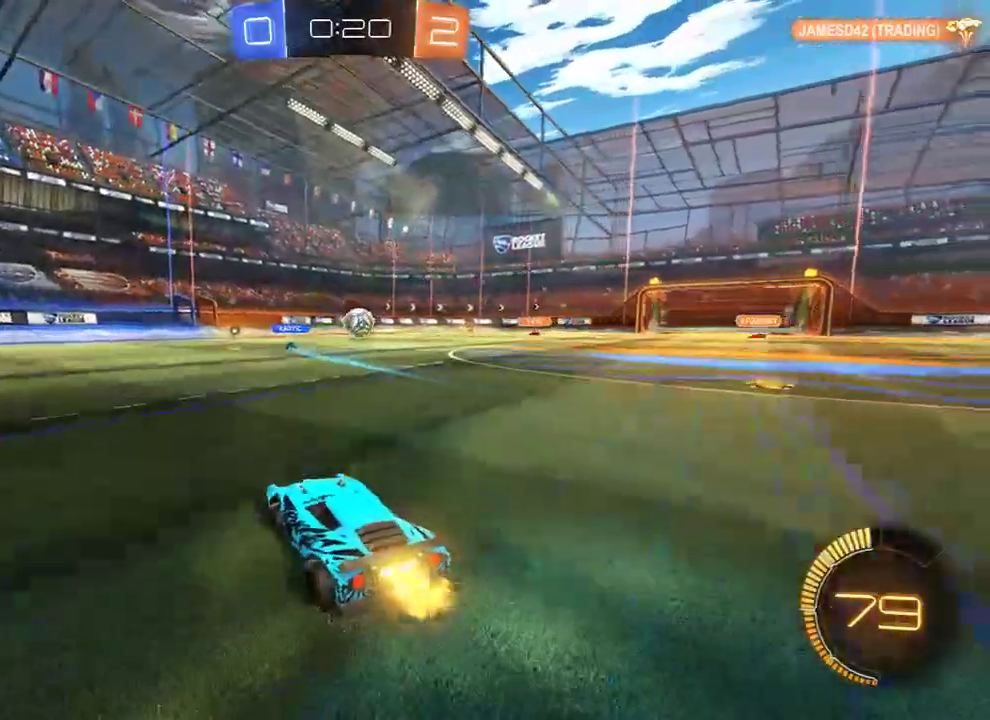
{"buttons": ["B"], "left_stick": "left", "right_stick": "center", "events": [[50, "left_stick", "right"], [183, "left_stick", "left"], [283, "R2", "down"], [283, "left_stick", "right"], [417, "left_stick", "left"], [483, "R2", "up"]]}
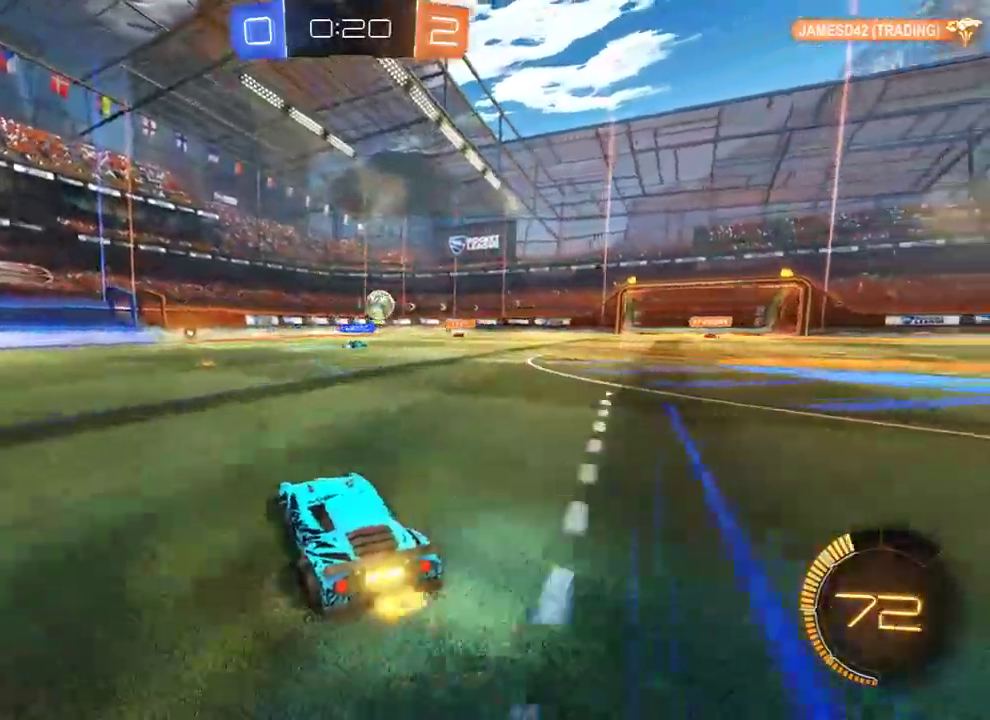
{"buttons": ["B", "R2"], "left_stick": "left", "right_stick": "center", "events": [[17, "left_stick", "right"], [50, "R2", "down"], [183, "left_stick", "left"], [350, "left_stick", "right"], [467, "left_stick", "left"]]}
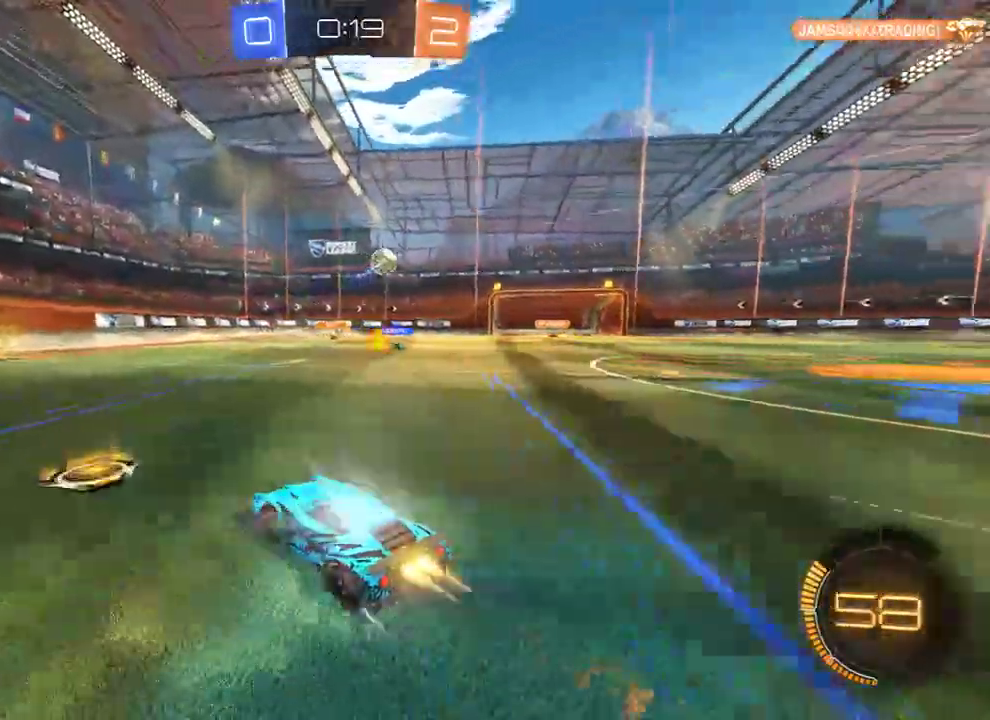
{"buttons": ["B", "R2"], "left_stick": "center", "right_stick": "center", "events": [[83, "Y", "down"], [100, "Y", "up"], [100, "left_stick", "right"], [167, "Y", "down"], [167, "left_stick", "center"], [300, "Y", "up"], [367, "left_stick", "left"], [500, "left_stick", "center"]]}
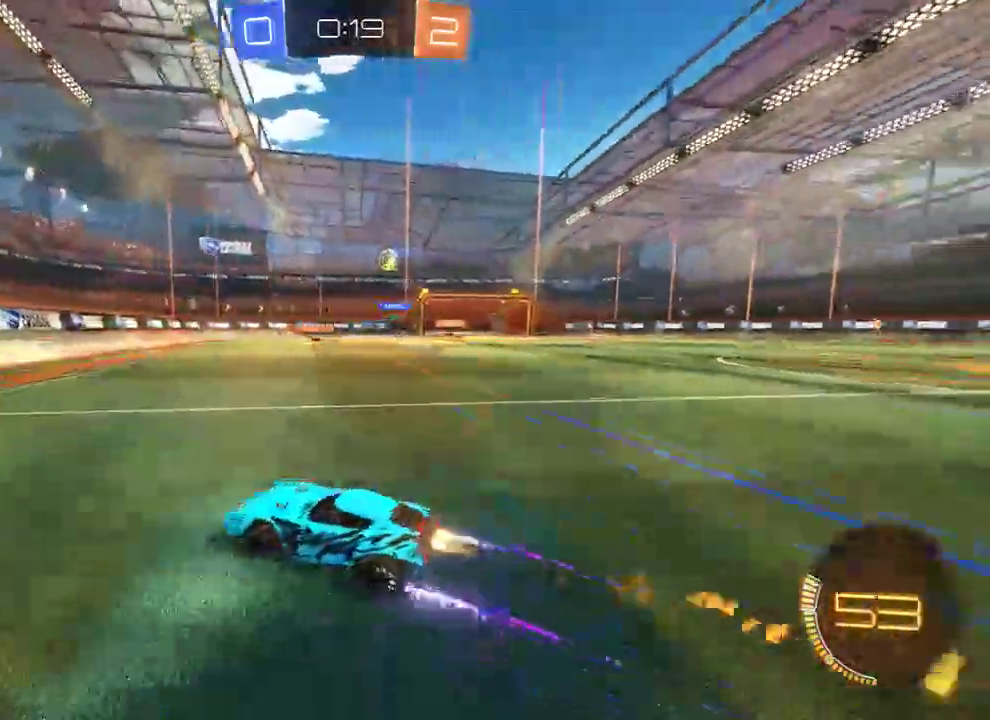
{"buttons": ["B"], "left_stick": "left", "right_stick": "center", "events": [[33, "R2", "up"], [67, "X", "down"], [67, "left_stick", "right"], [233, "X", "up"], [300, "R2", "down"], [467, "R2", "up"], [483, "left_stick", "left"]]}
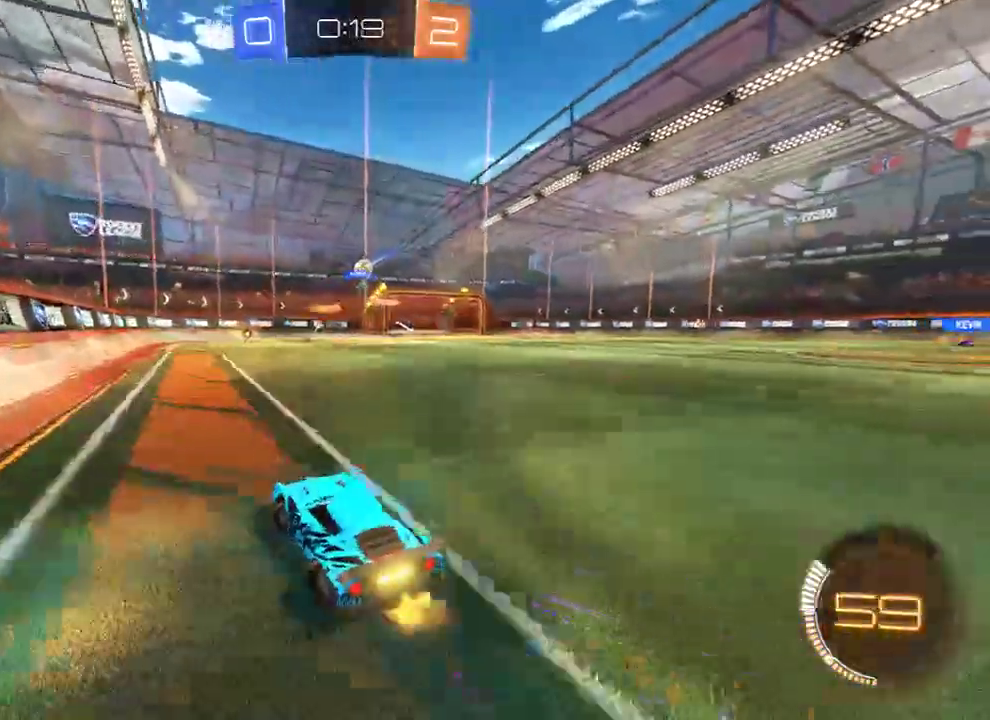
{"buttons": ["B"], "left_stick": "right", "right_stick": "center", "events": [[133, "left_stick", "right"]]}
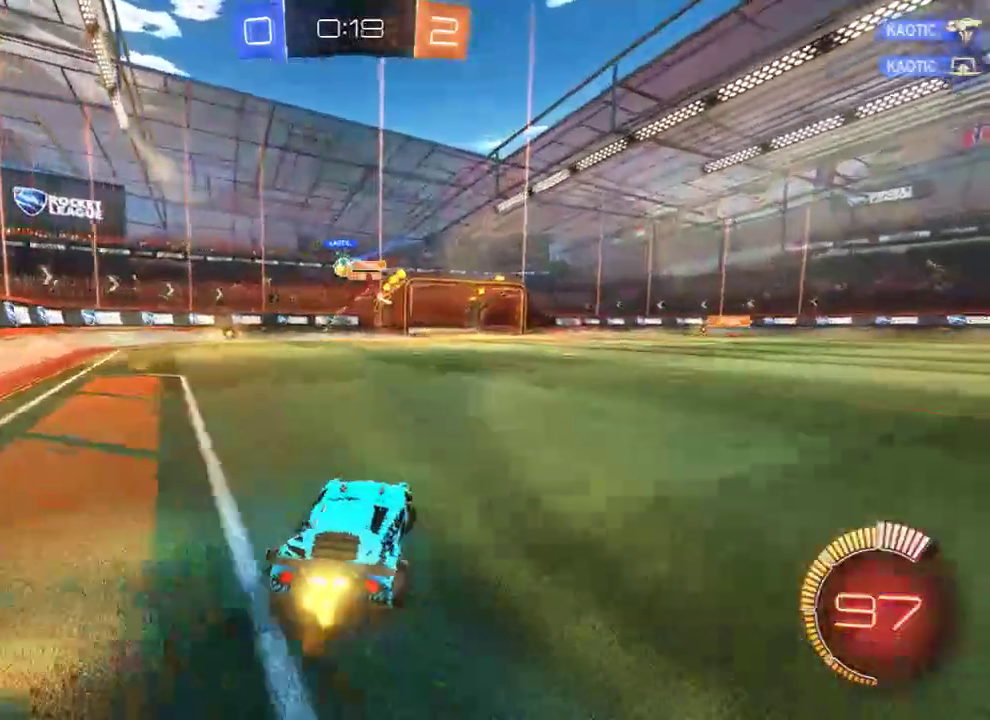
{"buttons": [], "left_stick": "center", "right_stick": "center", "events": [[67, "R2", "down"], [133, "left_stick", "center"], [217, "left_stick", "left"], [250, "R2", "up"], [350, "left_stick", "center"], [483, "B", "up"]]}
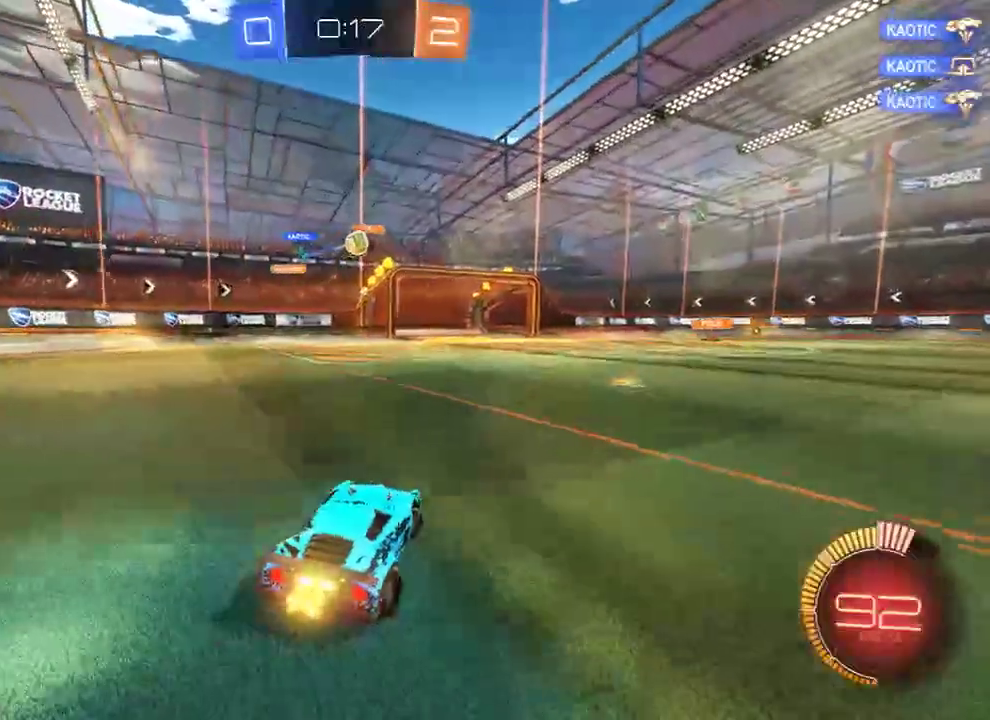
{"buttons": ["A", "B", "L2", "R2"], "left_stick": "down-left", "right_stick": "center", "events": [[17, "left_stick", "right"], [50, "B", "down"], [150, "R2", "down"], [183, "A", "down"], [400, "L2", "down"], [417, "left_stick", "down-left"]]}
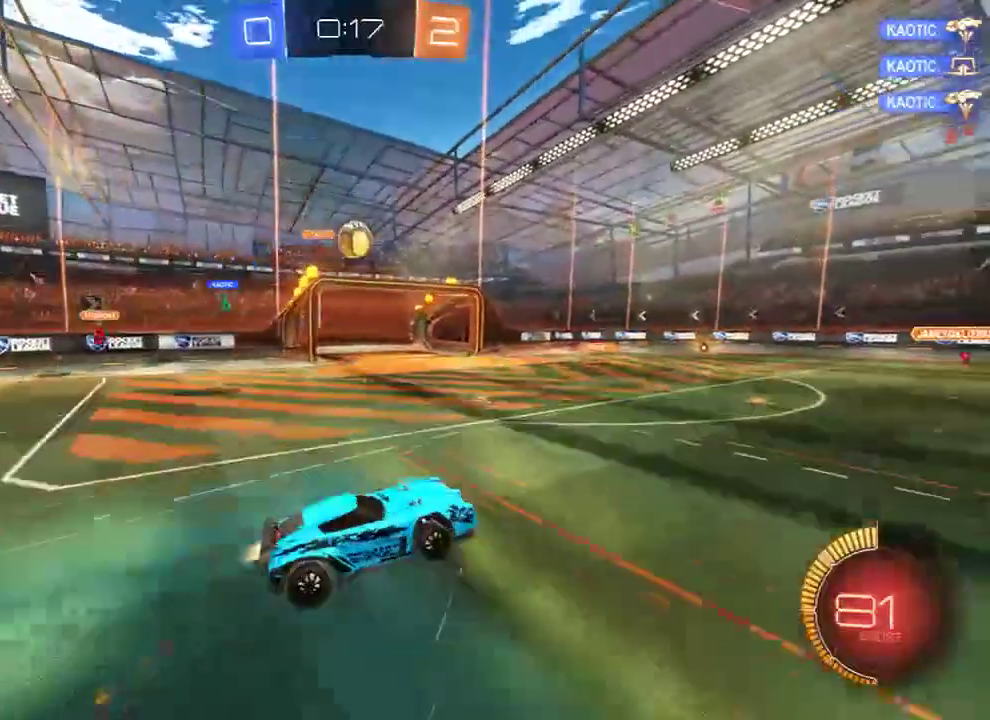
{"buttons": ["B", "Y", "R2"], "left_stick": "right", "right_stick": "center", "events": [[50, "A", "up"], [83, "left_stick", "left"], [250, "L2", "up"], [250, "left_stick", "up-right"], [367, "left_stick", "right"], [383, "Y", "down"]]}